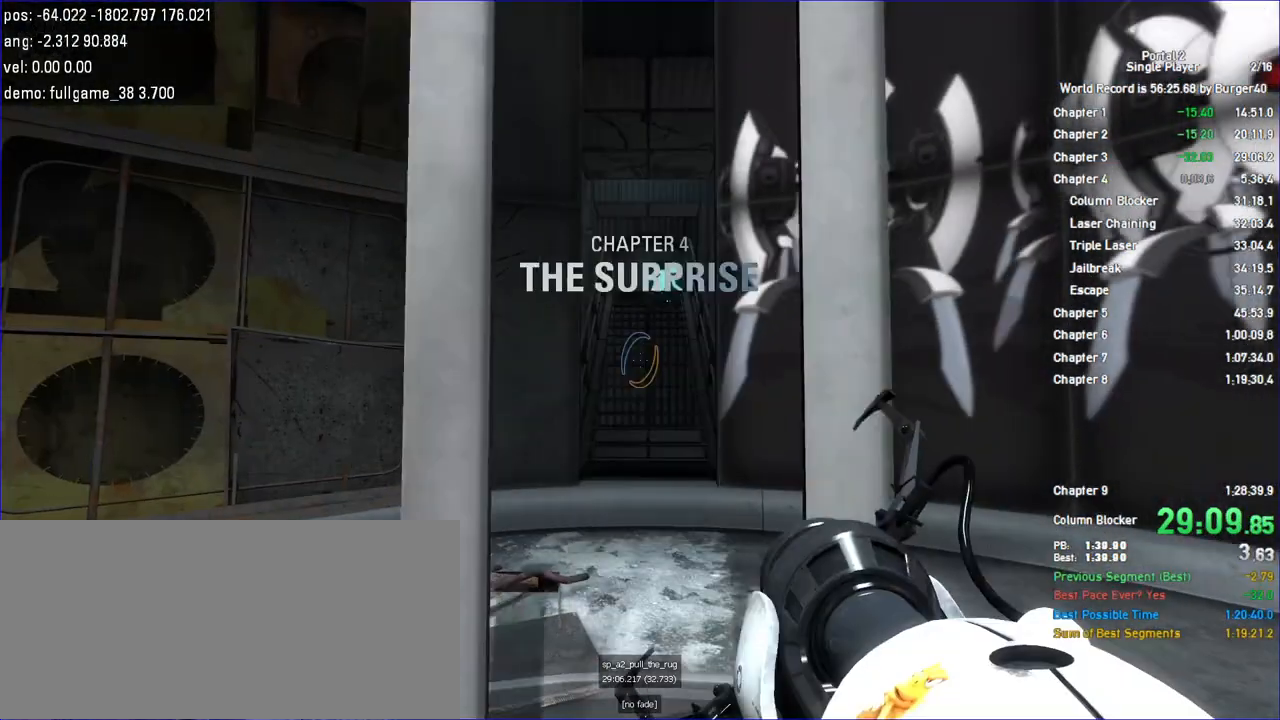
Gameplay with keyboard and mouse; each line is a JSON object with the keys and mouse buttons held at the frame after it. "events" lists presses ("down") and releases ("up") of "a", "auto", "bup", "c", "chat", "cont", "crzy1", "crzy2", "d", "fbr", "jump", "load", "load01", "low", "propi", "r", "relod", "reset", "s", "save", "sens", "shift", "space", "spanel", "use", "w", "z", "zoom", "mouse_left", "mouse_wheel" and "mouse_right" between this image and that frame as [ms after this image, input, new state], when the widget could be followed in between. "mouse_left", "mouse_wheel", "mouse_right" = the "left", "wheel", "right" buttons of the "mouse" list. No other keys are recorded. "wheel" means that the mouse wheel is clicked or scrolled. Key names are as the overlay labels them; some are game actions (e.g. jump) rather than physical keys. Not read: mouse_move.
{"keys": ["d", "w"], "mouse": []}
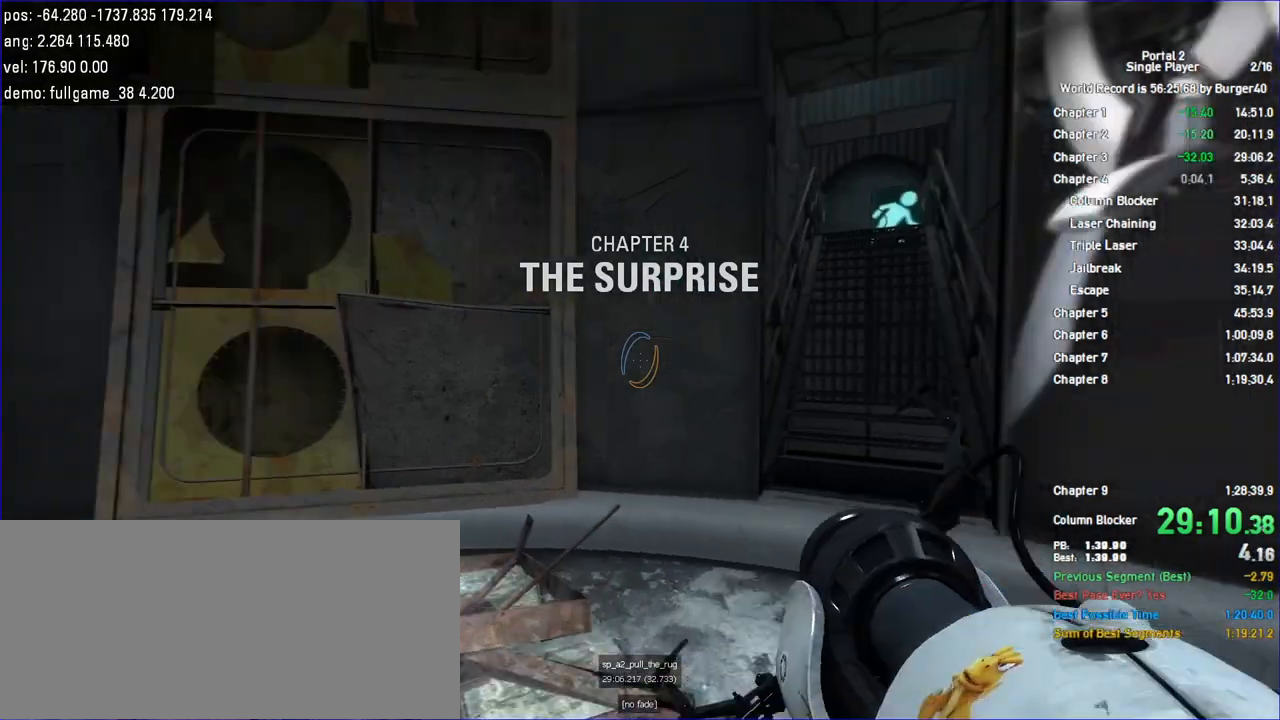
{"keys": ["a"], "mouse": [], "events": [[100, "jump", "down"], [167, "a", "down"], [200, "w", "up"], [233, "d", "up"], [267, "jump", "up"]]}
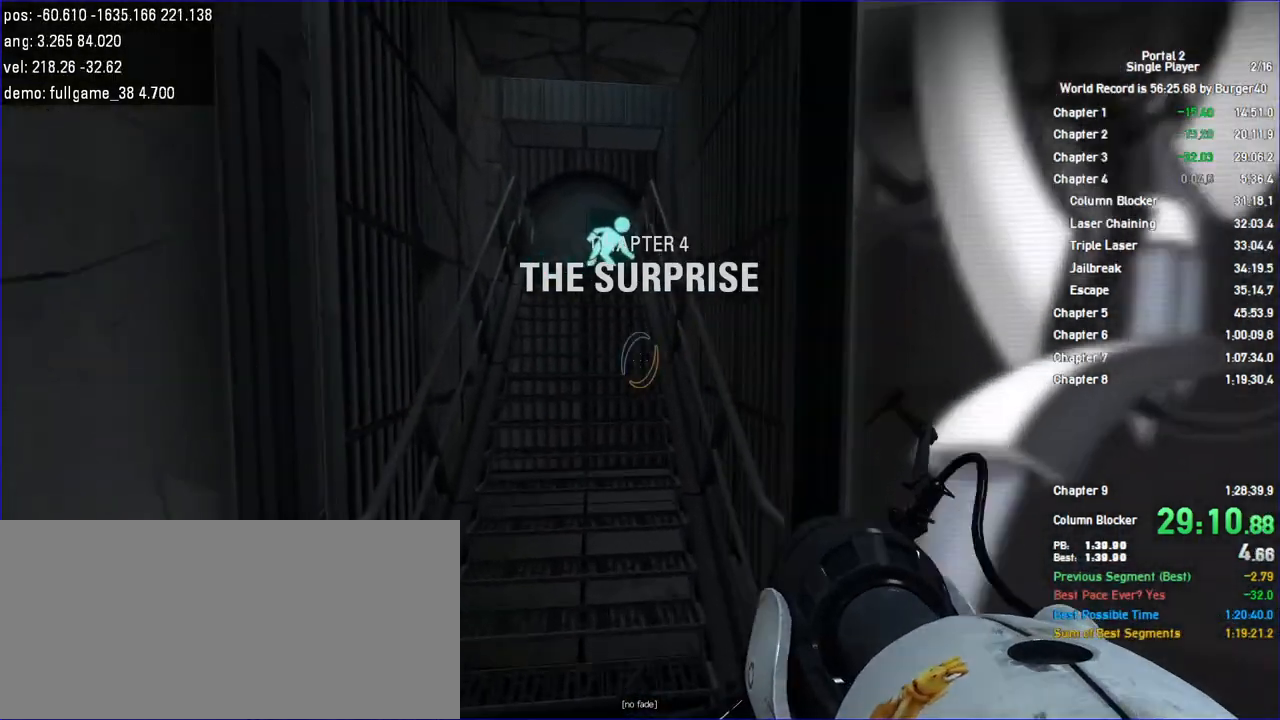
{"keys": ["a", "w"], "mouse": [], "events": [[67, "w", "down"]]}
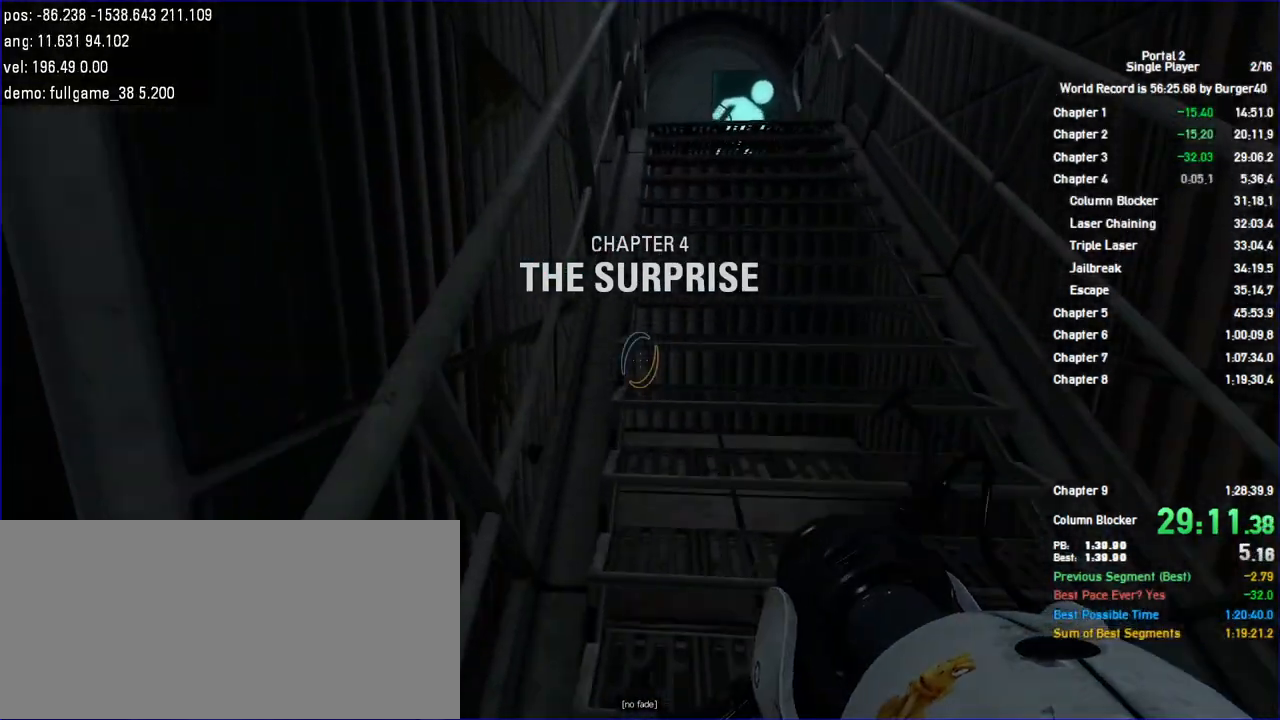
{"keys": ["a", "w"], "mouse": [], "events": []}
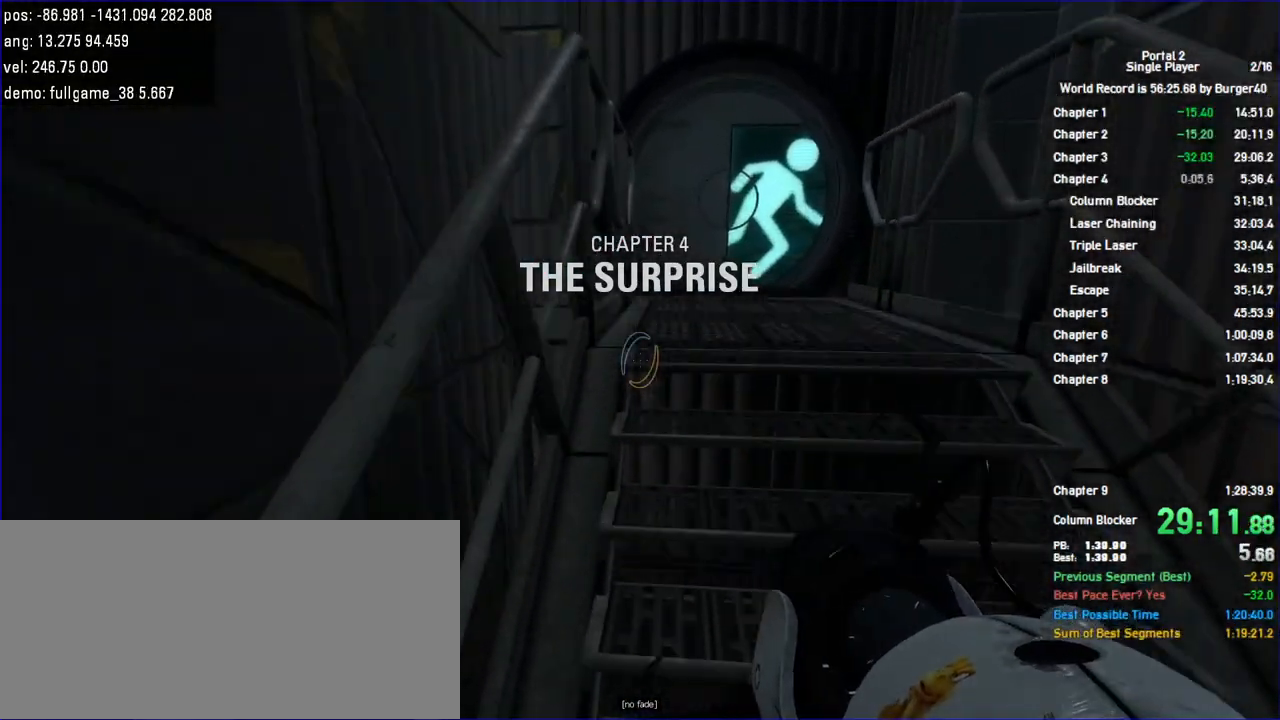
{"keys": ["d"], "mouse": [], "events": [[67, "jump", "down"], [100, "jump", "up"], [167, "jump", "down"], [300, "d", "down"], [300, "jump", "up"], [333, "a", "up"], [333, "w", "up"]]}
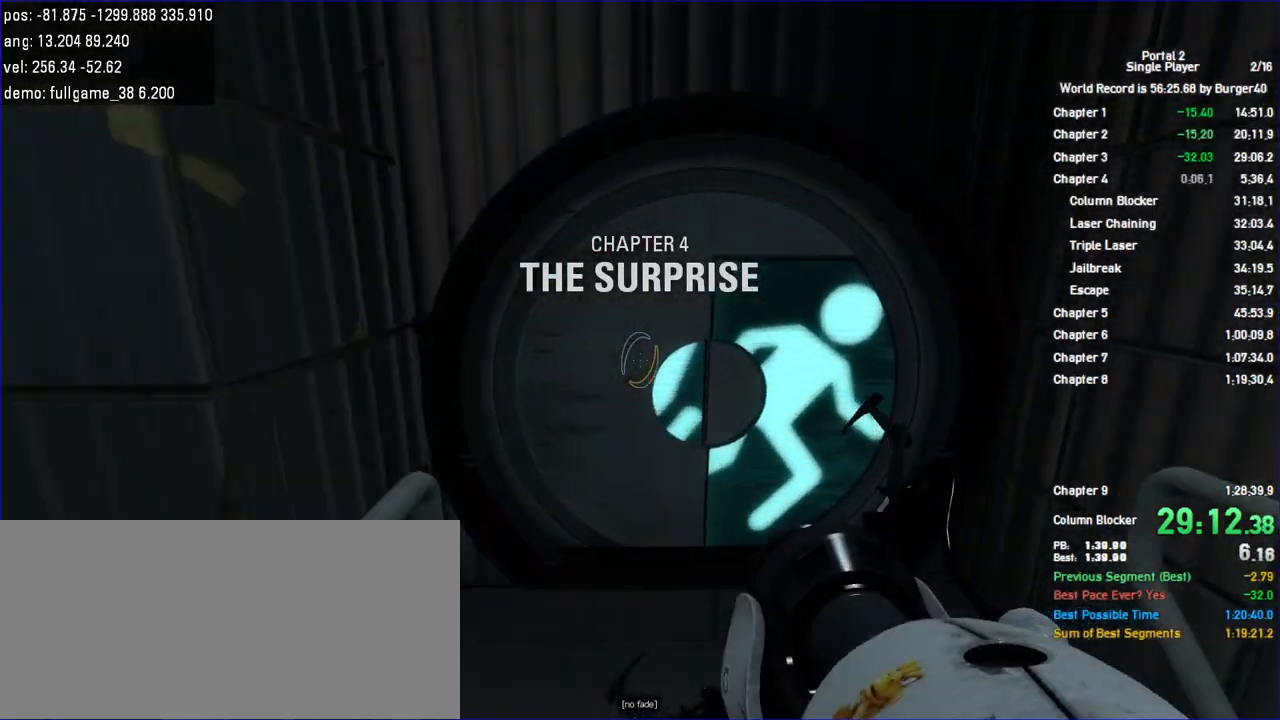
{"keys": ["shift", "w"], "mouse": []}
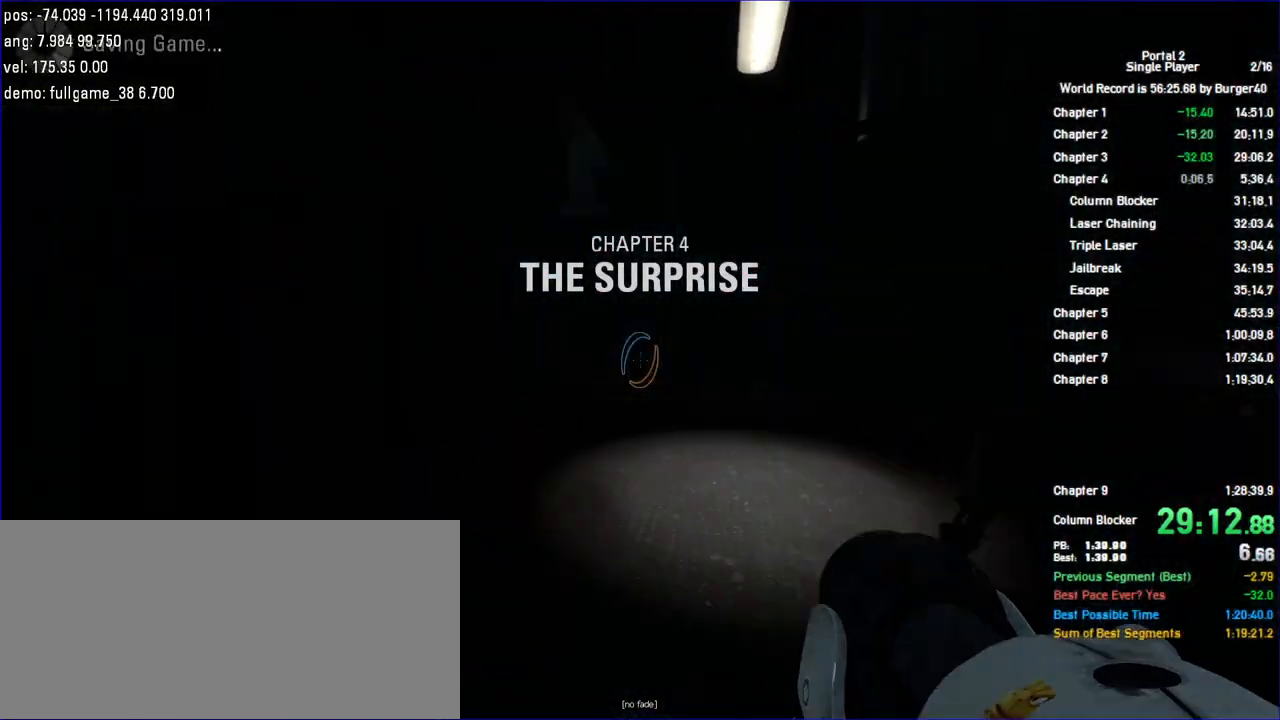
{"keys": ["d"], "mouse": [], "events": [[100, "d", "down"], [133, "jump", "down"], [167, "shift", "up"], [333, "jump", "up"], [467, "w", "up"]]}
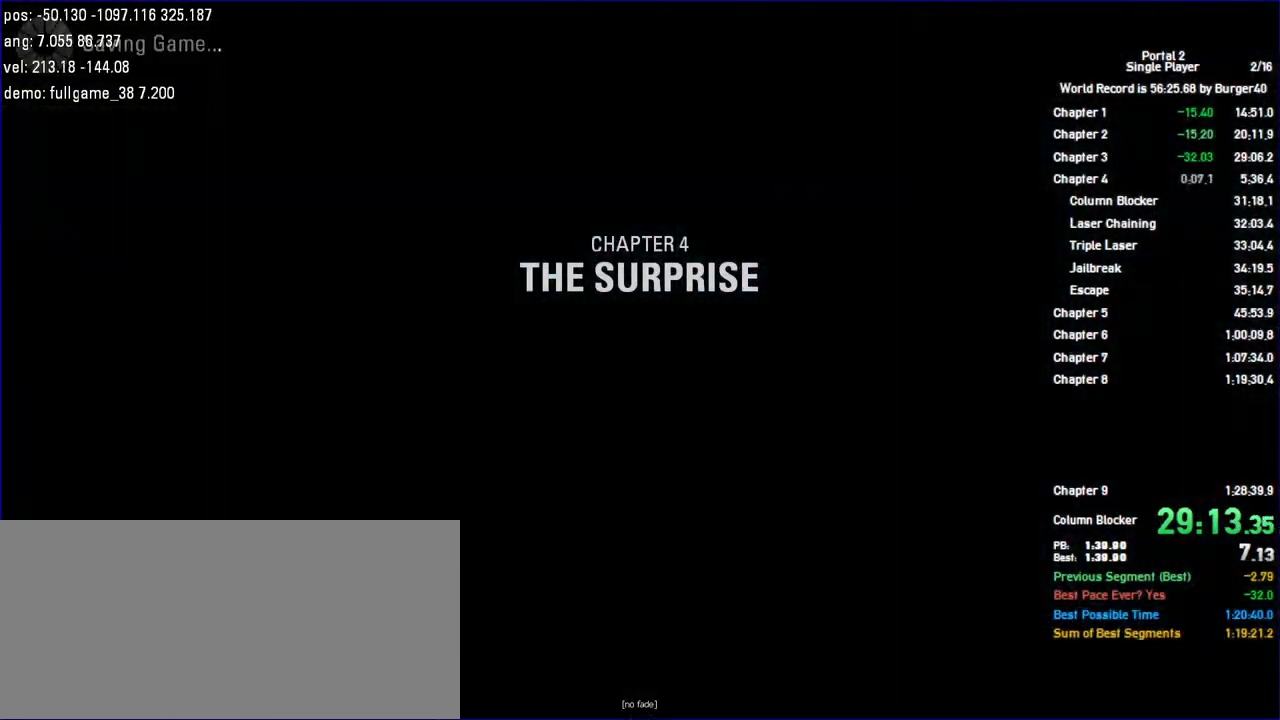
{"keys": [], "mouse": [], "events": [[33, "d", "up"]]}
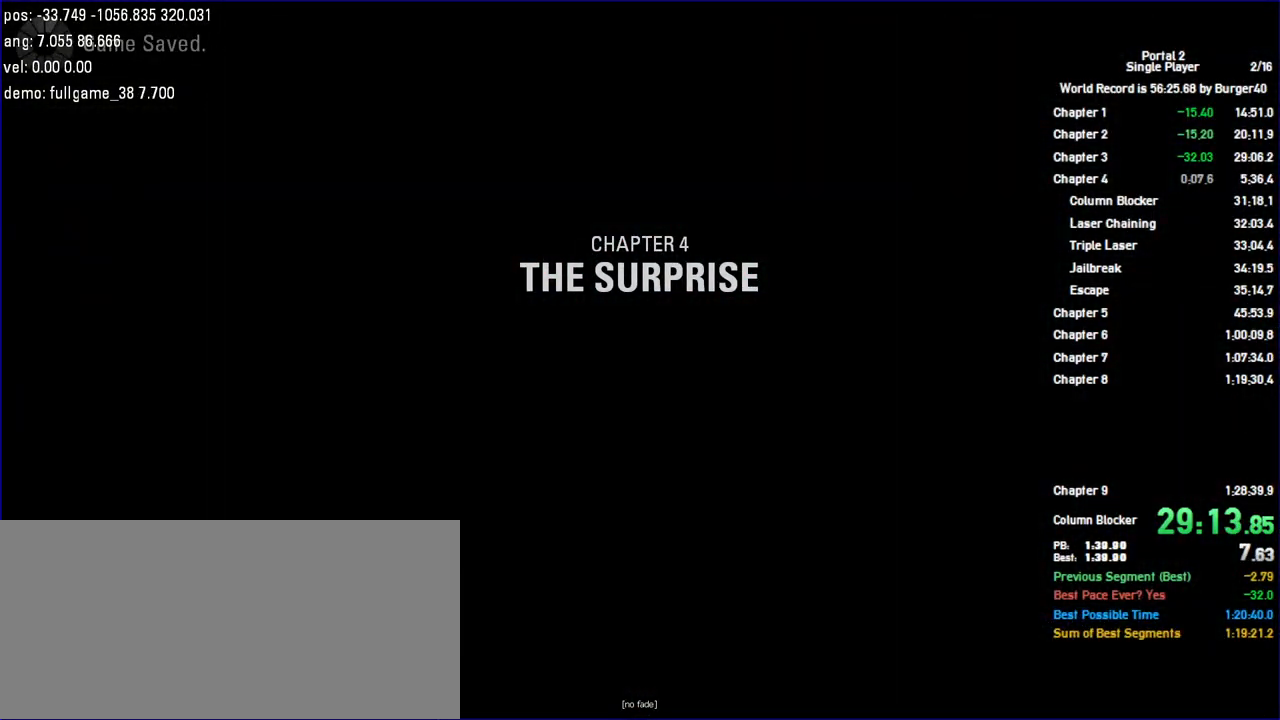
{"keys": [], "mouse": [], "events": []}
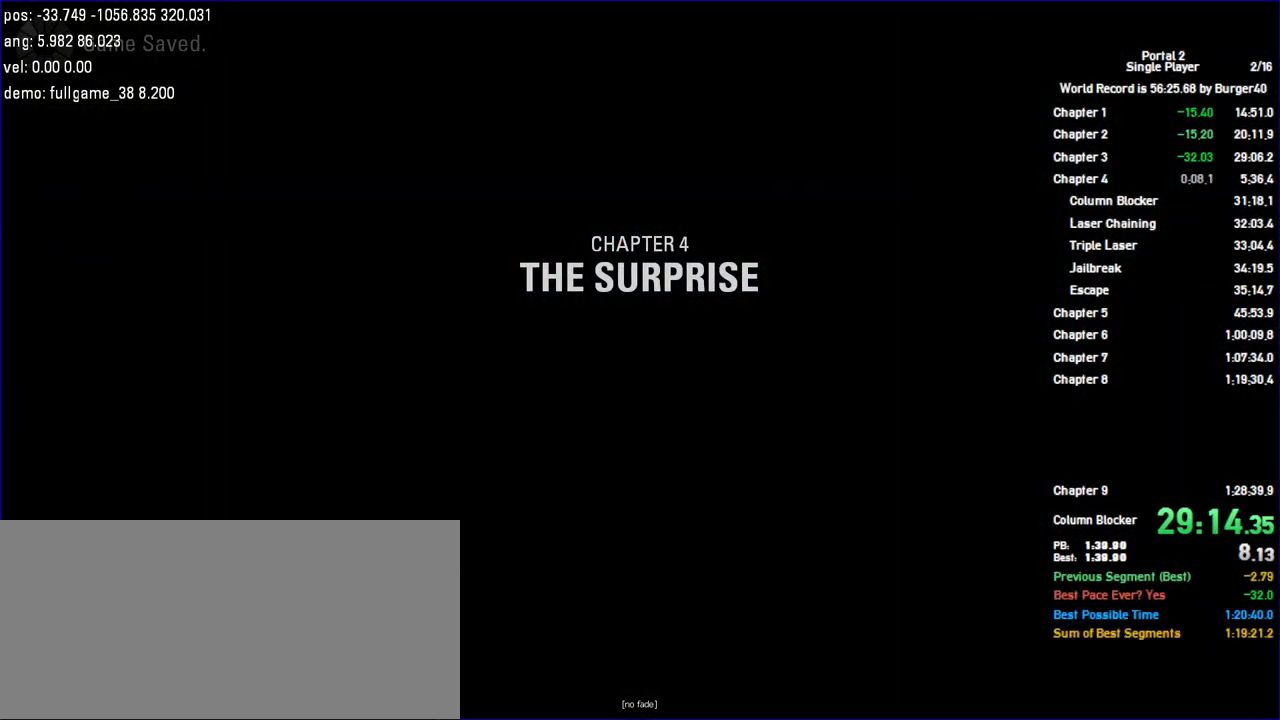
{"keys": ["d", "s"], "mouse": [], "events": [[267, "a", "down"], [400, "s", "down"], [433, "d", "down"], [500, "a", "up"]]}
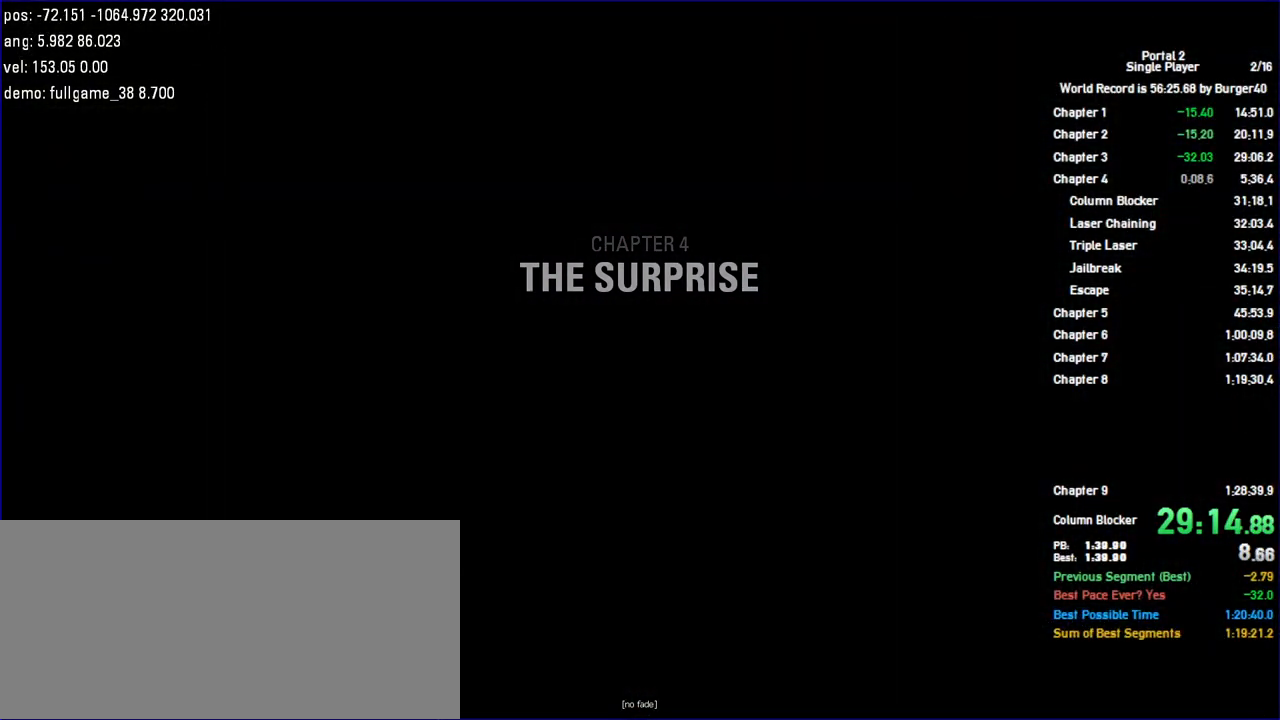
{"keys": ["a", "s"], "mouse": [], "events": [[67, "s", "up"], [100, "d", "up"], [167, "a", "down"], [233, "d", "down"], [233, "w", "down"], [333, "w", "up"], [400, "d", "up"], [400, "s", "down"]]}
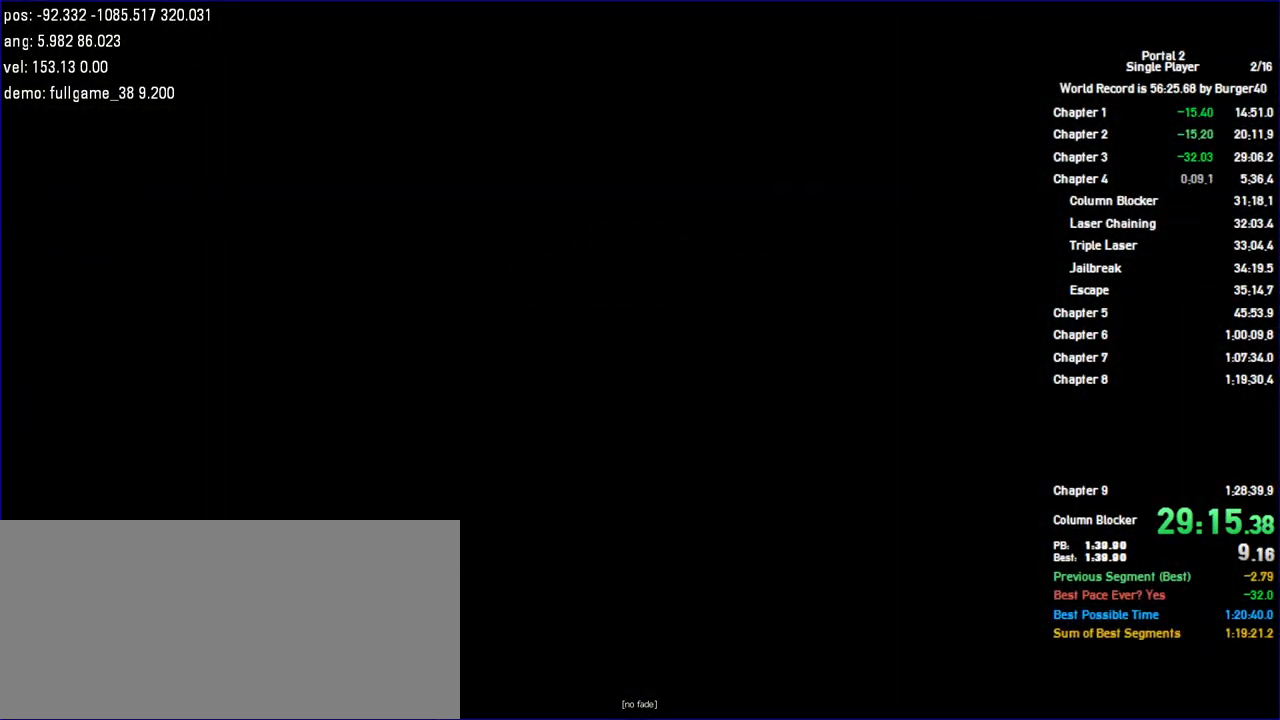
{"keys": ["d"], "mouse": [], "events": [[33, "a", "up"], [33, "d", "down"], [33, "s", "up"], [133, "a", "down"], [133, "d", "up"], [233, "d", "down"], [233, "w", "down"], [267, "a", "up"], [267, "w", "up"], [333, "a", "down"], [333, "s", "down"], [400, "d", "up"], [467, "a", "up"], [467, "d", "down"], [467, "s", "up"]]}
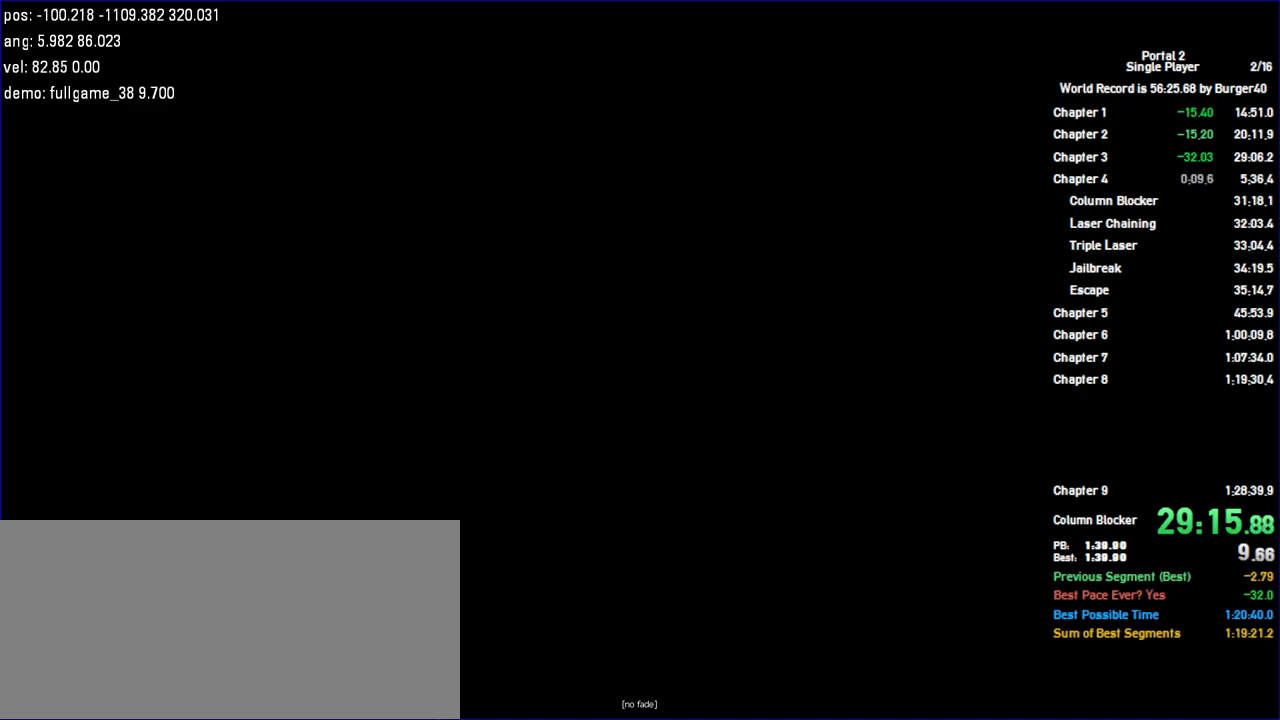
{"keys": ["a", "w"], "mouse": [], "events": [[33, "a", "down"], [33, "d", "up"], [67, "w", "down"], [167, "d", "down"], [200, "a", "up"], [200, "w", "up"], [267, "a", "down"], [267, "d", "up"], [267, "s", "down"], [367, "d", "down"], [367, "s", "up"], [400, "a", "up"], [467, "a", "down"], [500, "d", "up"], [500, "w", "down"]]}
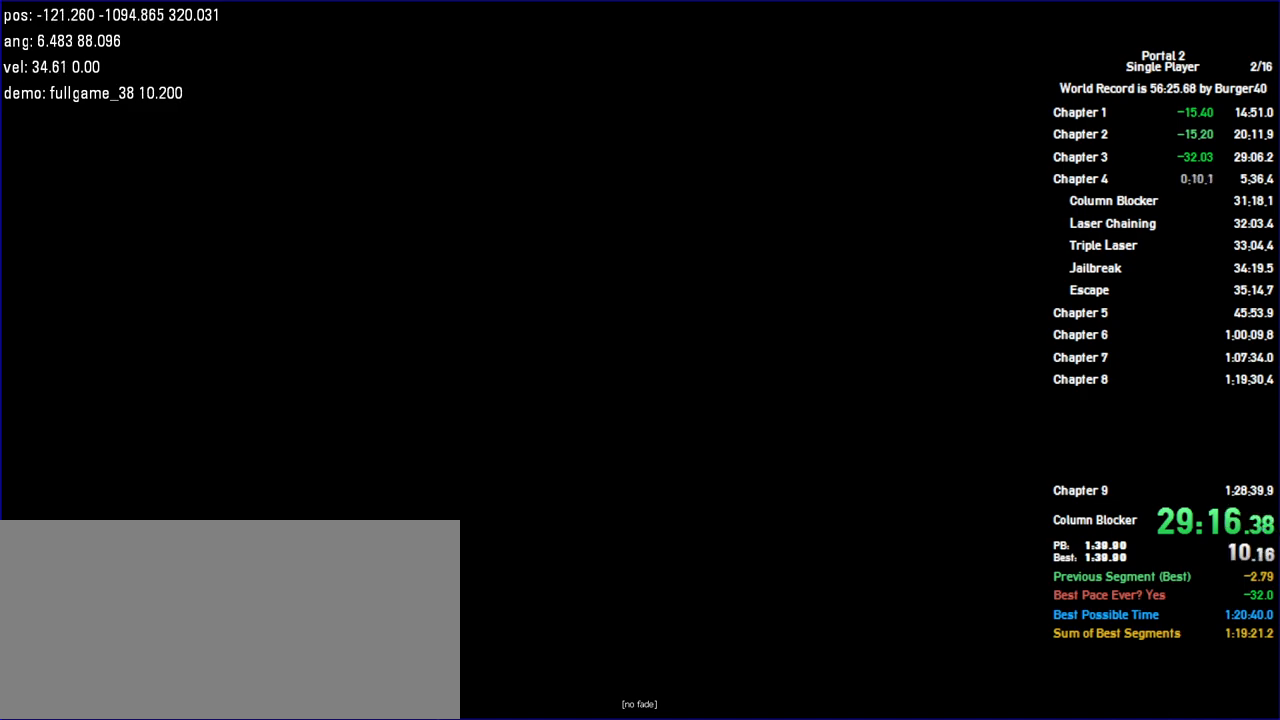
{"keys": ["shift"], "mouse": [], "events": [[100, "d", "down"], [100, "w", "up"], [133, "a", "up"], [200, "jump", "down"], [267, "a", "down"], [267, "d", "up"], [267, "shift", "down"], [333, "a", "up"], [333, "jump", "up"]]}
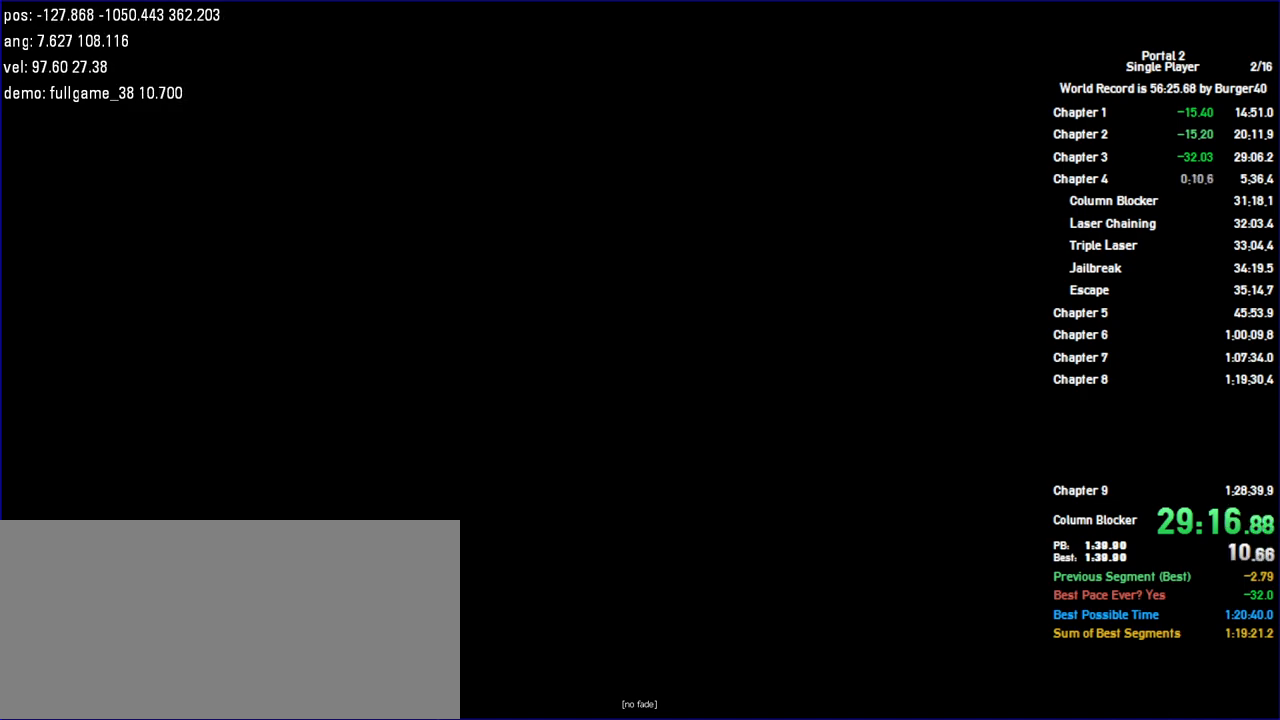
{"keys": ["jump", "shift"], "mouse": [], "events": [[67, "a", "down"], [67, "d", "down"], [100, "s", "down"], [100, "shift", "up"], [200, "d", "up"], [233, "jump", "down"], [233, "s", "up"], [300, "a", "up"], [467, "jump", "up"], [467, "shift", "down"], [500, "jump", "down"]]}
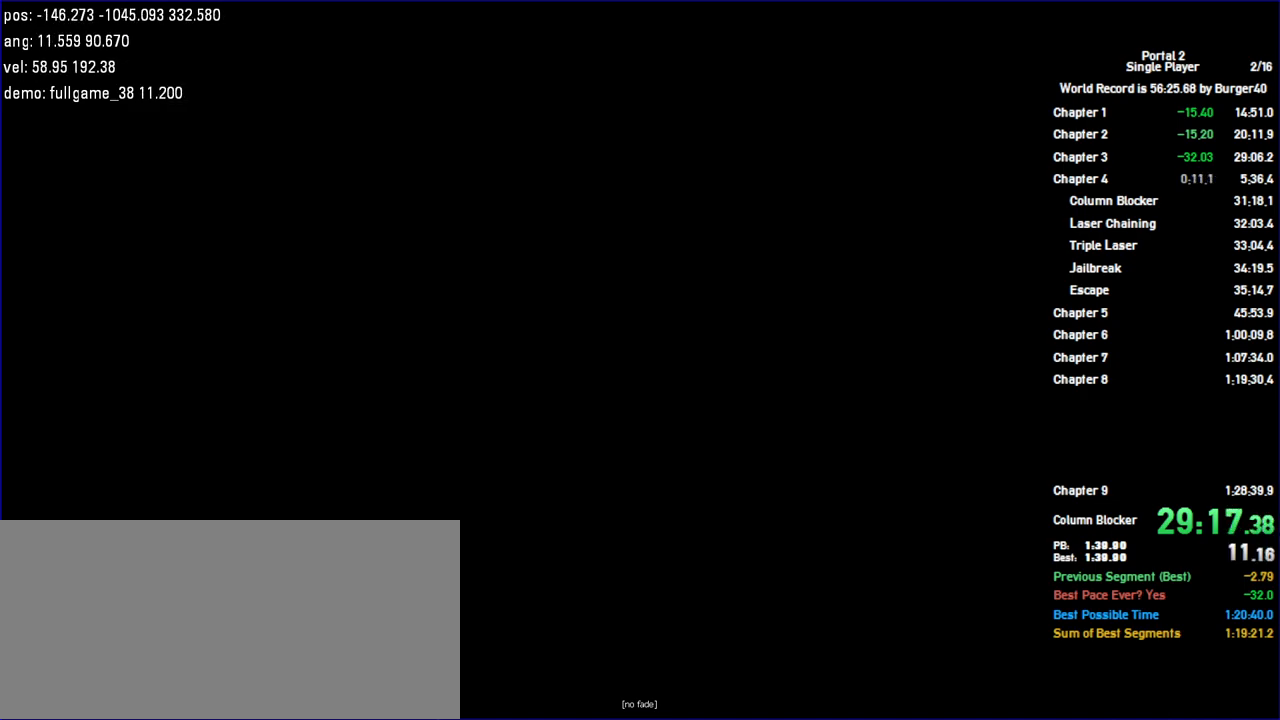
{"keys": [], "mouse": [], "events": [[67, "jump", "up"], [100, "shift", "up"]]}
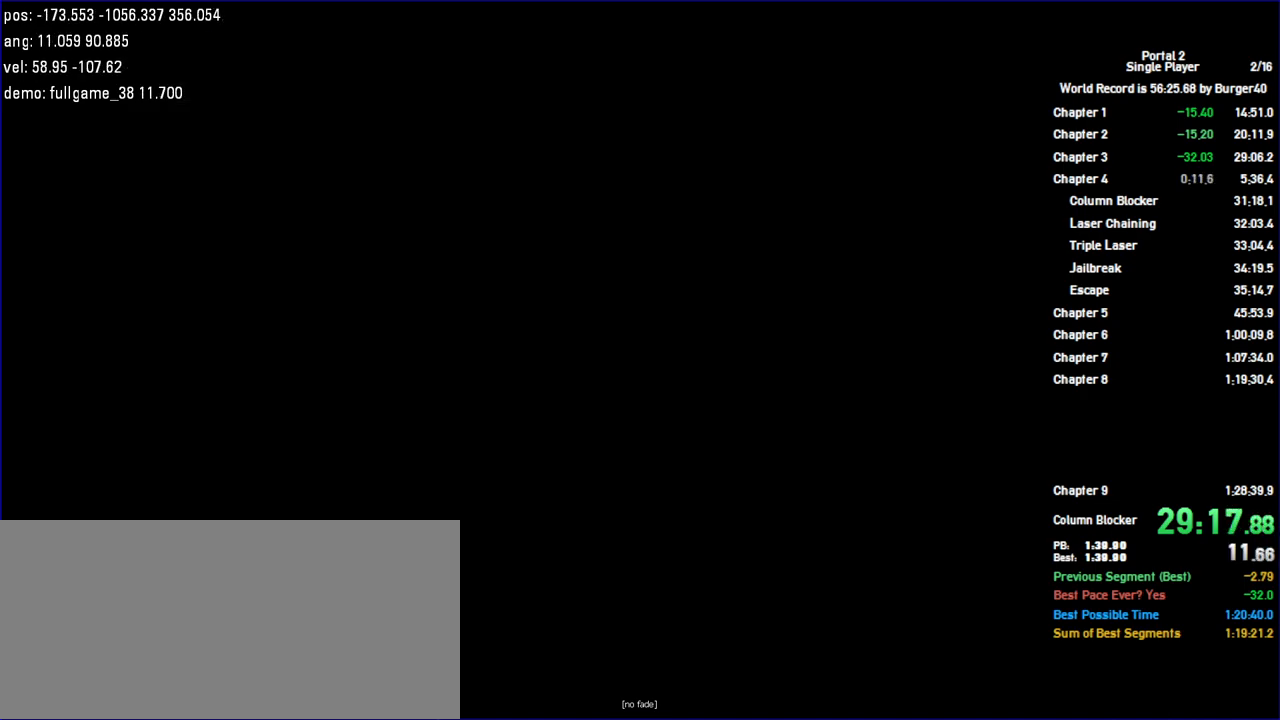
{"keys": [], "mouse": [], "events": []}
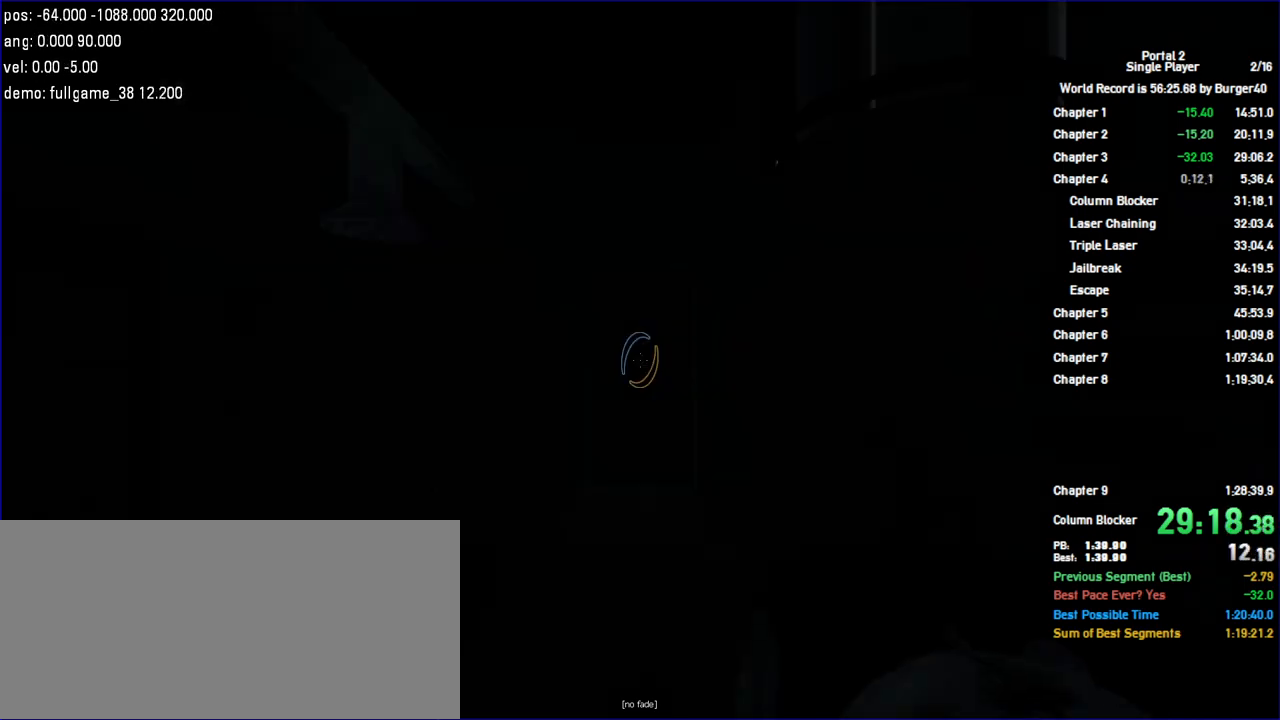
{"keys": [], "mouse": [], "events": []}
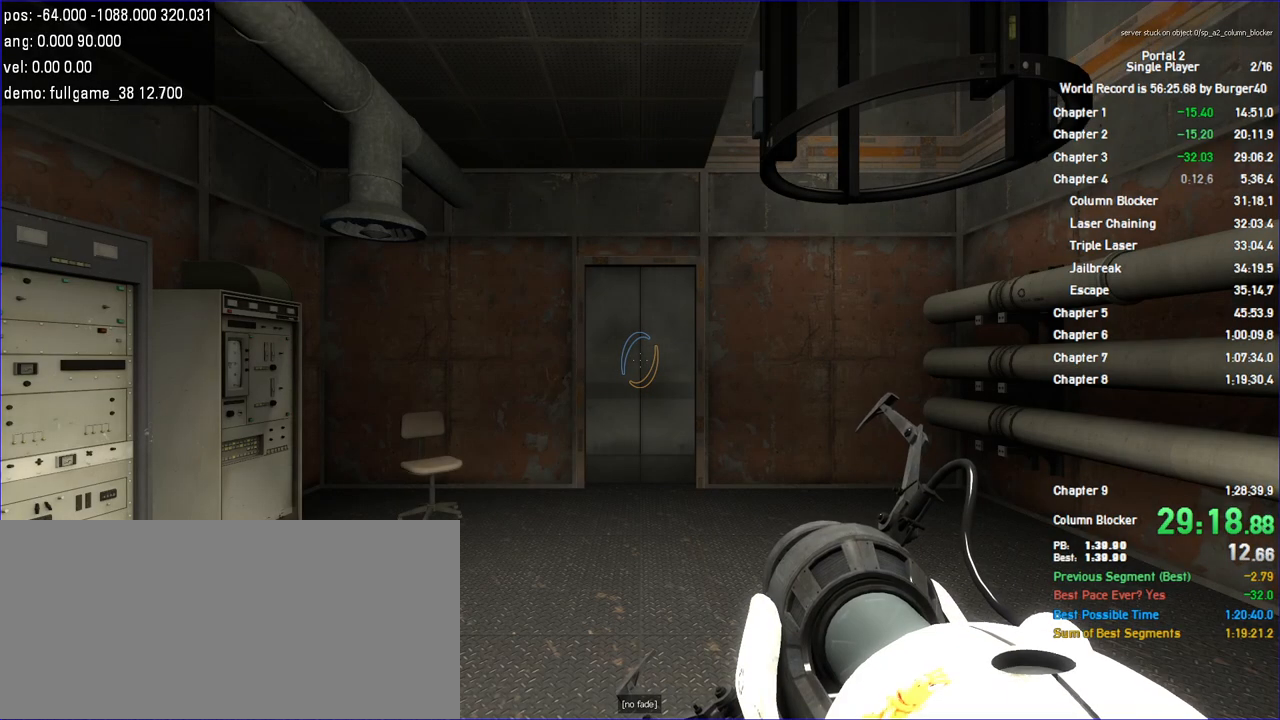
{"keys": ["w"], "mouse": [], "events": [[333, "w", "down"]]}
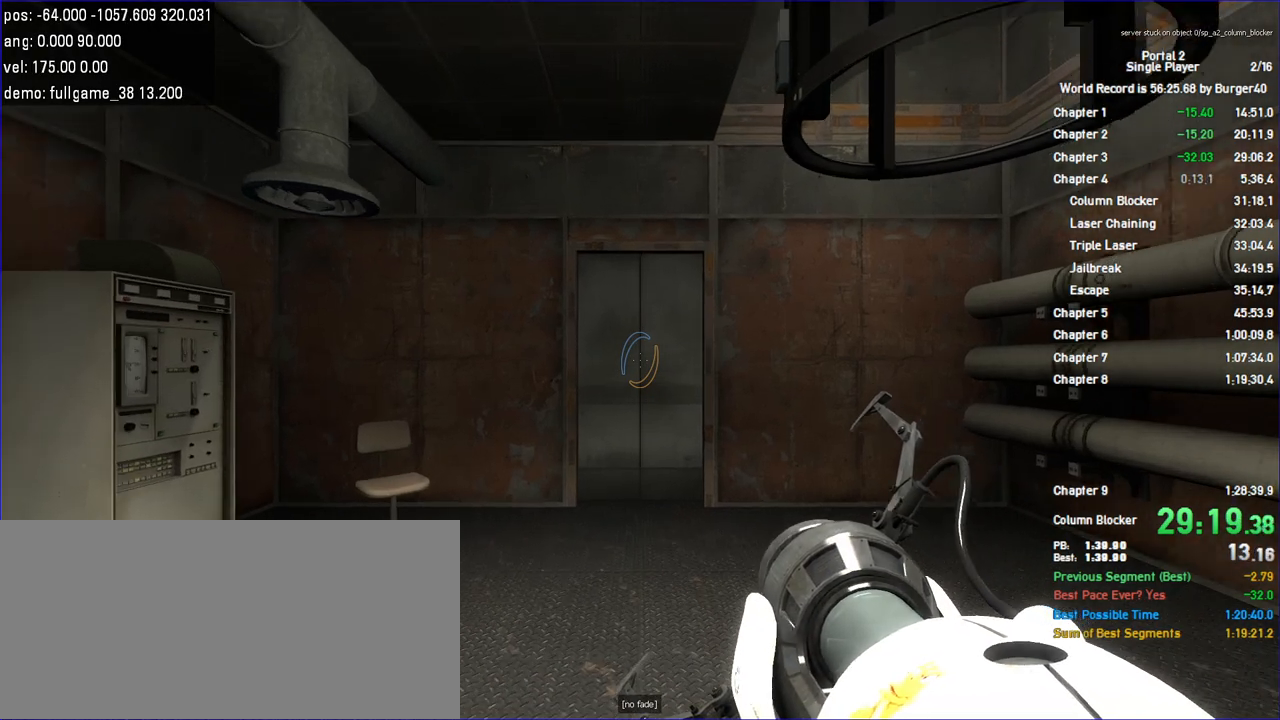
{"keys": ["w"], "mouse": [], "events": [[400, "a", "down"], [467, "a", "up"]]}